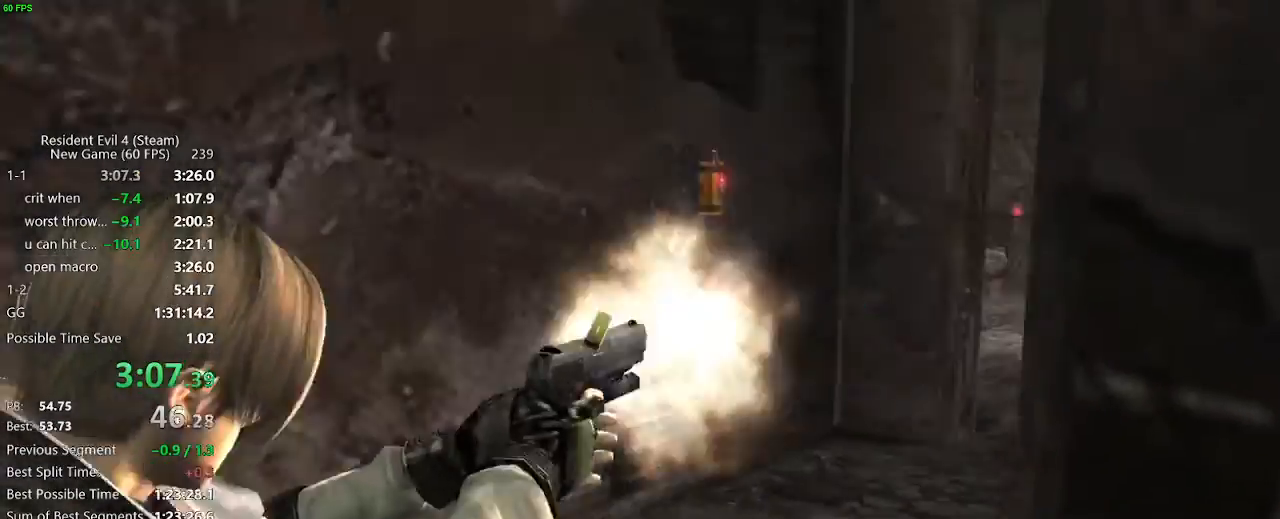
Gameplay with keyboard and mouse; each line is a JSON object with the keys and mouse buttons held at the frame after it. "events" lists presses ("down") and releases ("up") of "a", "backspace", "c", "ctrl_l", "ctrl_r", "d", "e", "f", "g", "q", "r", "return", "s", "shift_r", "space", "tab", "v", "w", "x", "z", "mouse_left", "mouse_wheel" and "mouse_right" between this image and that frame as [ms after this image, input, new state], when the widget could be followed in between. "mouse_left", "mouse_wheel", "mouse_right" = the "left", "wheel", "right" buttons of the "mouse" list. No other keys are recorded. "wheel" means that the mouse wheel is clicked or scrolled. Not read: mouse_move.
{"keys": ["w"], "mouse": [], "events": [[67, "mouse_left", "up"], [300, "mouse_right", "up"]]}
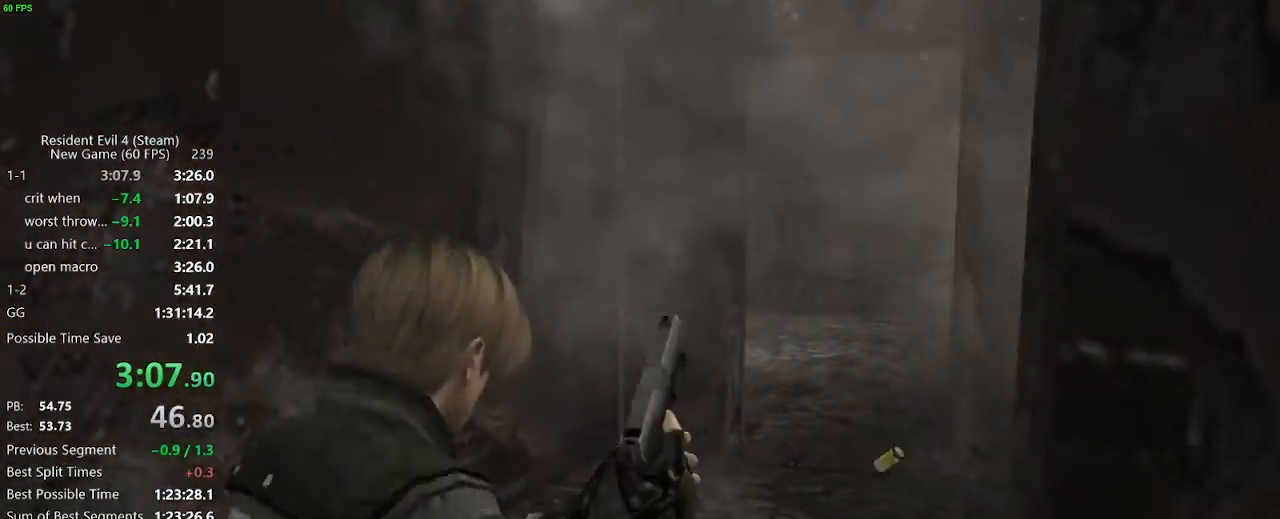
{"keys": ["w"], "mouse": [], "events": [[267, "d", "down"], [317, "d", "up"]]}
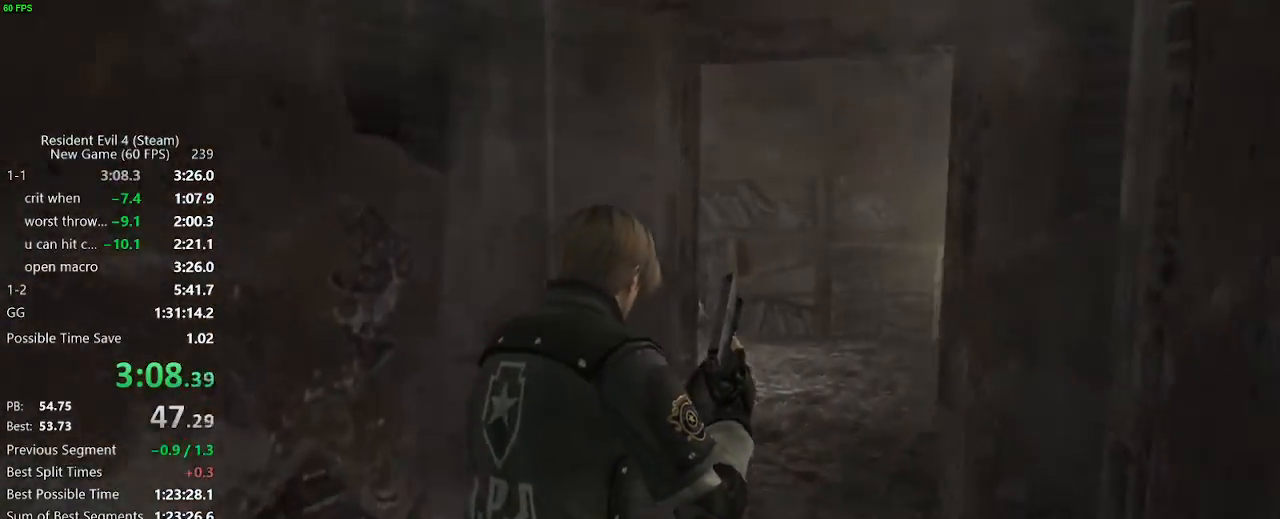
{"keys": ["w"], "mouse": [], "events": []}
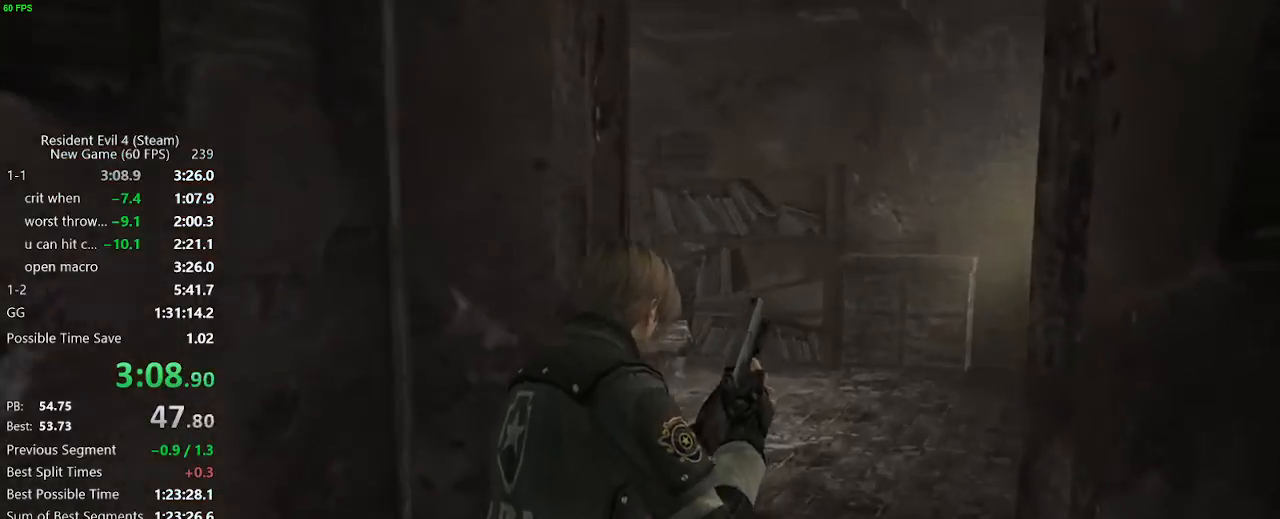
{"keys": ["w"], "mouse": ["right"], "events": [[483, "mouse_right", "down"]]}
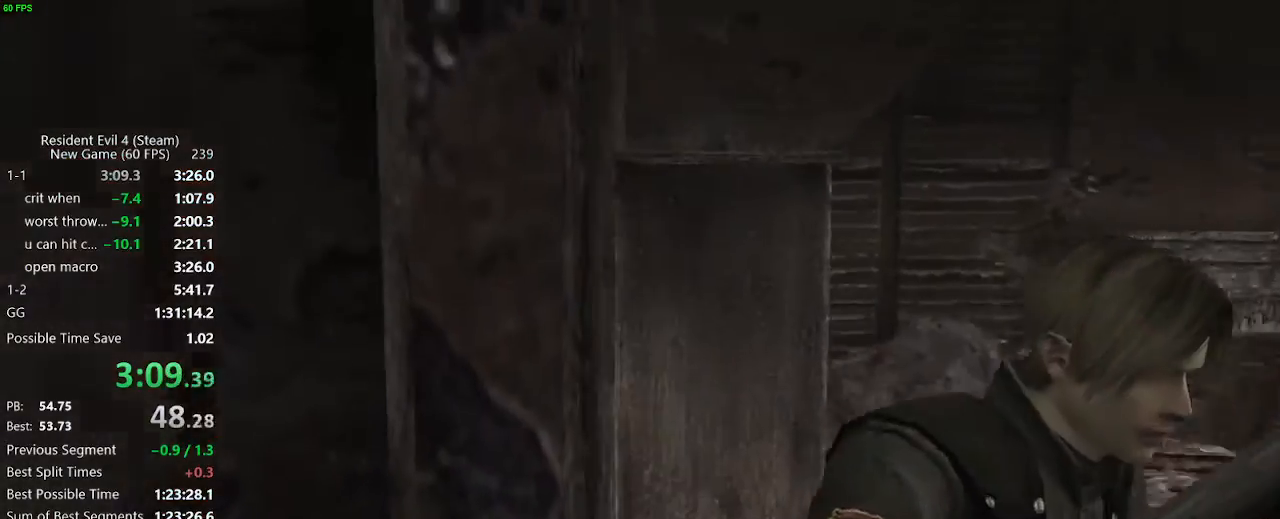
{"keys": ["a", "w"], "mouse": [], "events": [[83, "mouse_right", "up"], [417, "a", "down"]]}
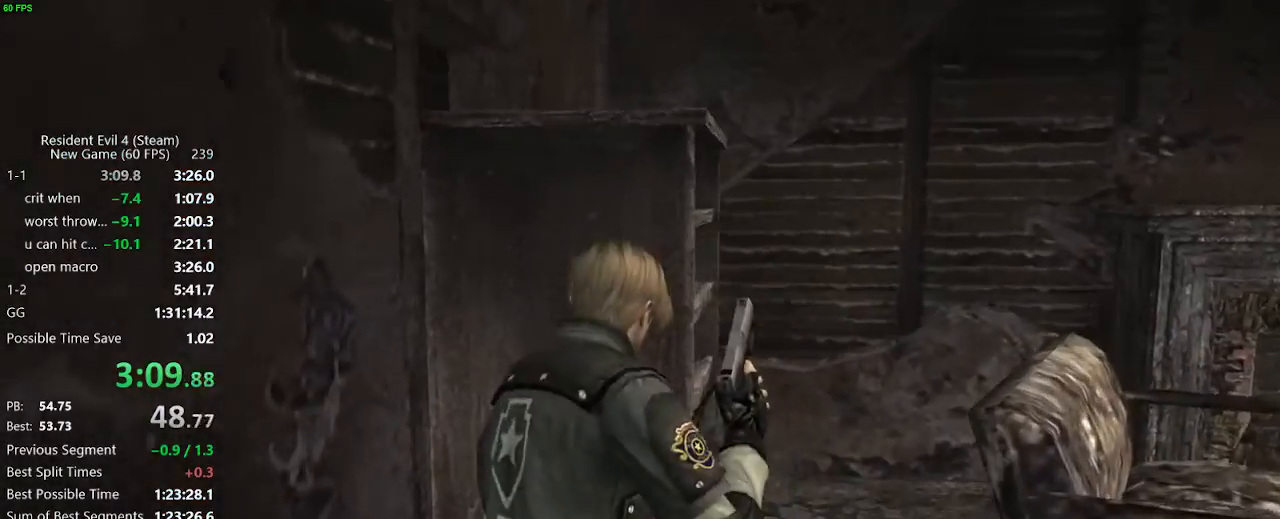
{"keys": ["f", "w"], "mouse": [], "events": [[100, "a", "up"], [200, "f", "down"]]}
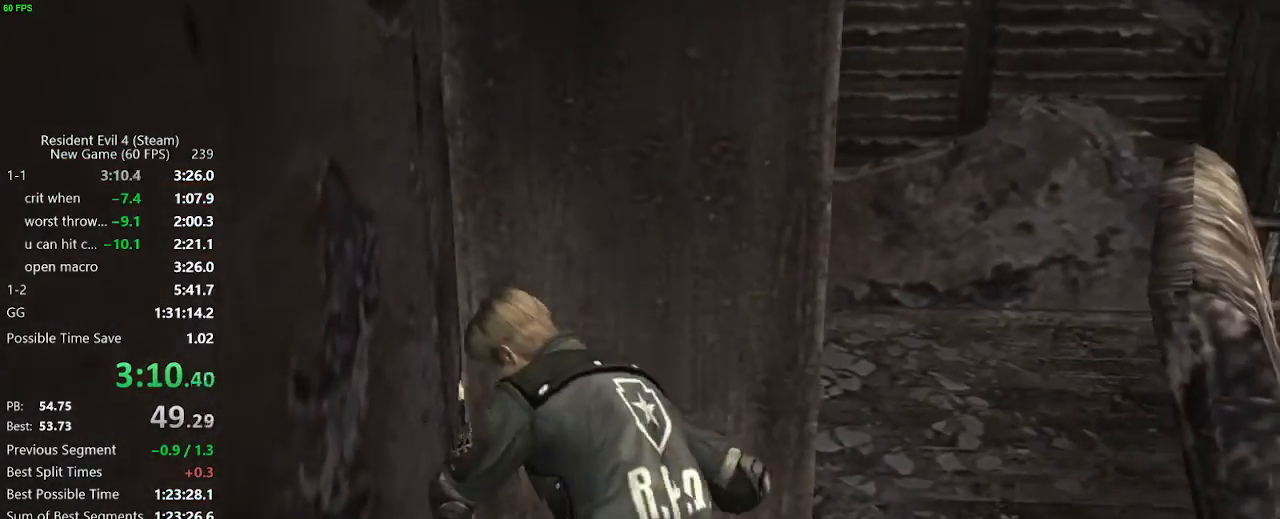
{"keys": ["f", "w"], "mouse": [], "events": []}
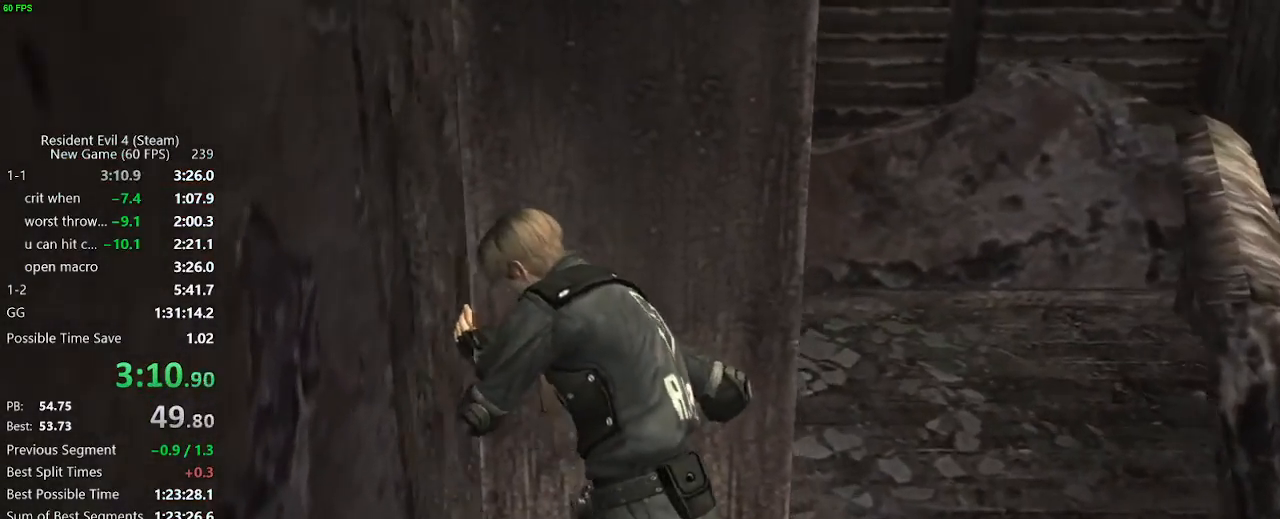
{"keys": ["w"], "mouse": [], "events": [[133, "f", "up"], [267, "mouse_right", "down"], [350, "mouse_right", "up"]]}
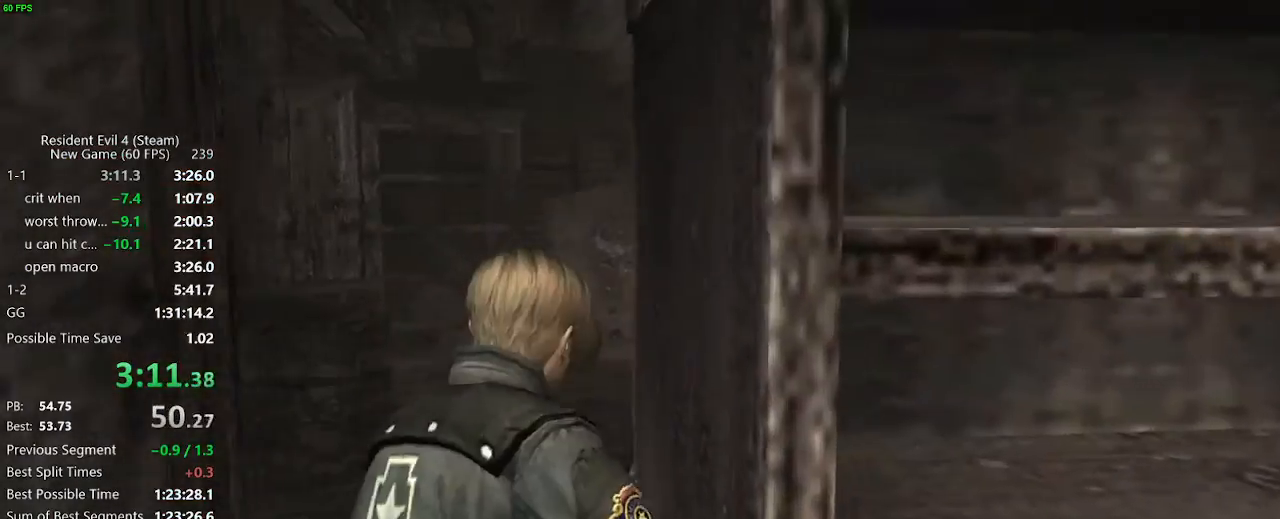
{"keys": ["w"], "mouse": [], "events": [[383, "d", "down"], [433, "d", "up"]]}
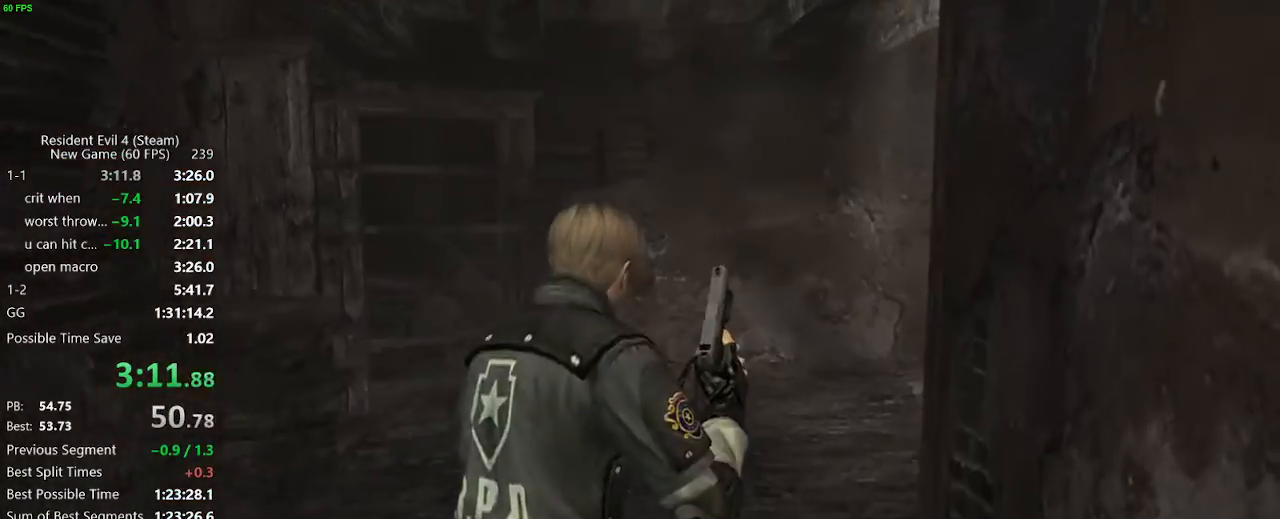
{"keys": ["w"], "mouse": [], "events": [[200, "d", "down"], [250, "d", "up"]]}
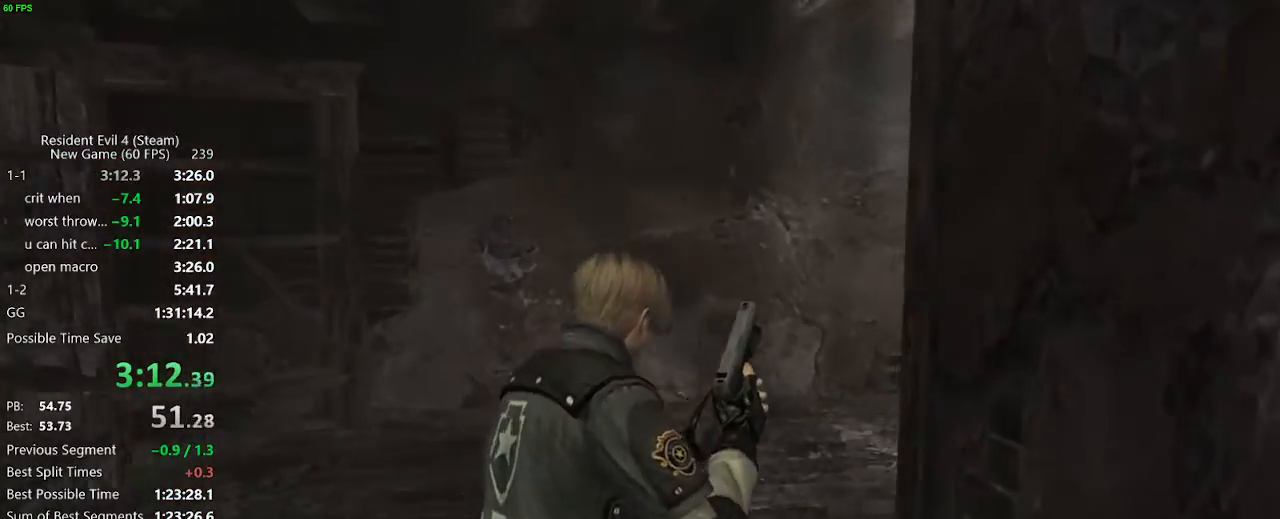
{"keys": ["d", "w"], "mouse": [], "events": [[267, "d", "down"]]}
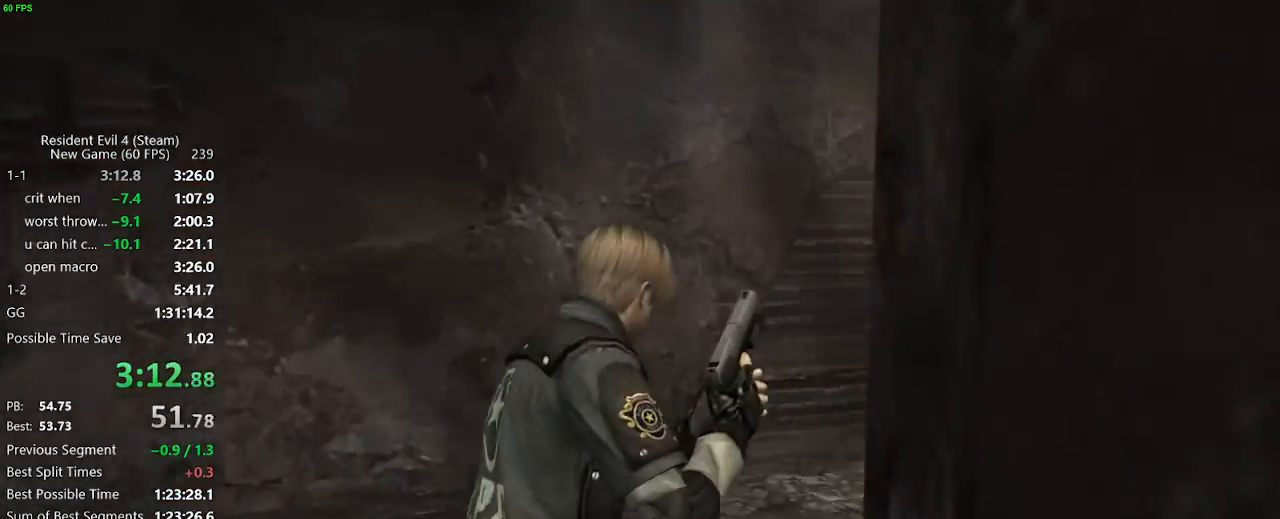
{"keys": ["w"], "mouse": [], "events": [[433, "d", "up"]]}
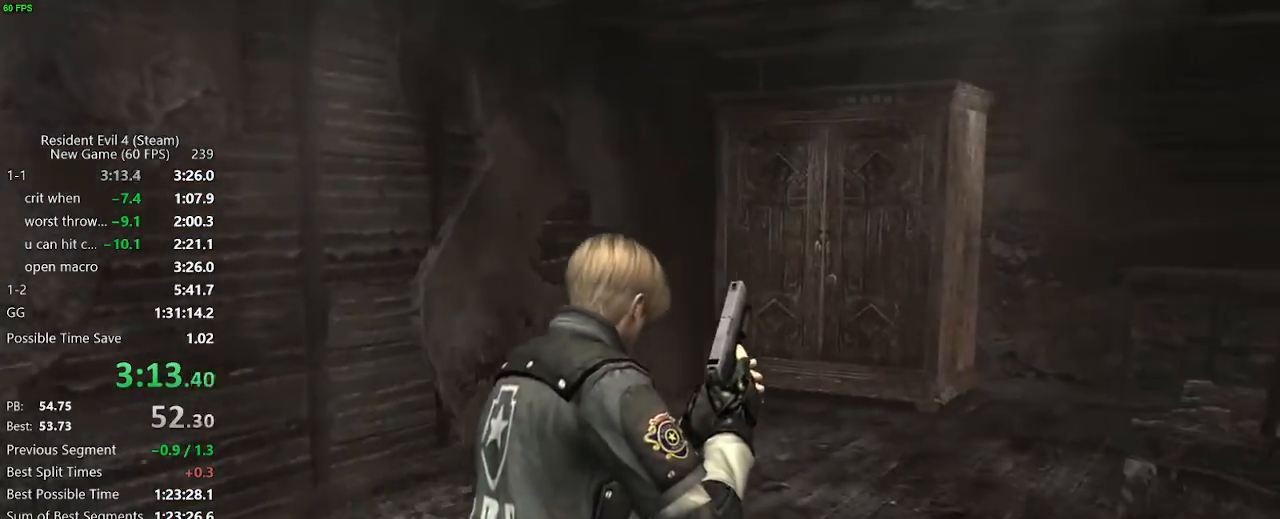
{"keys": ["w"], "mouse": [], "events": [[200, "a", "down"], [250, "a", "up"]]}
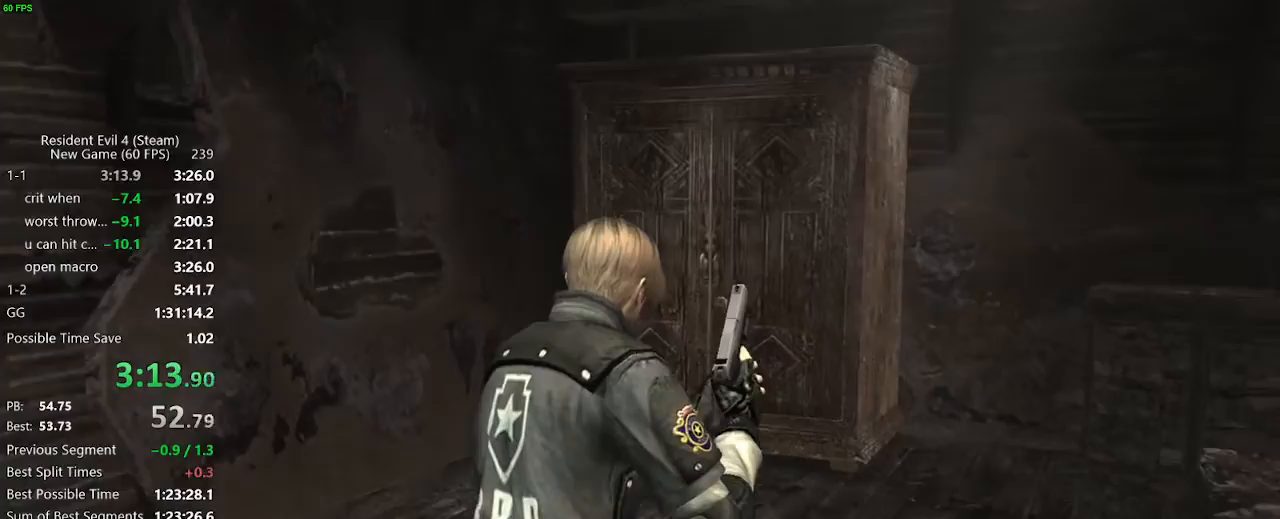
{"keys": ["w"], "mouse": [], "events": [[217, "a", "down"], [267, "a", "up"]]}
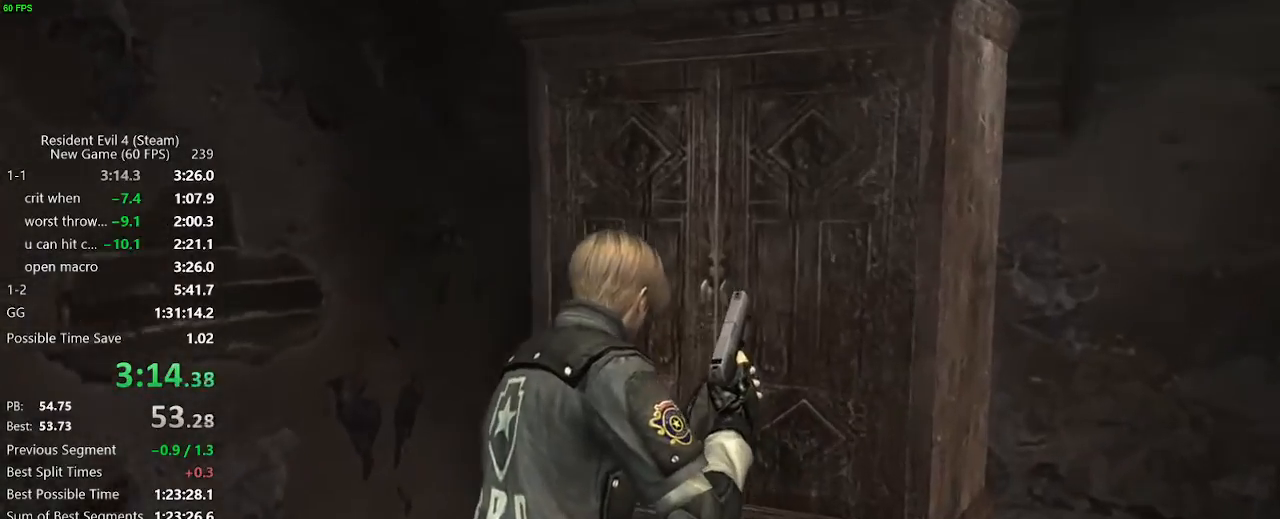
{"keys": ["f"], "mouse": [], "events": [[433, "f", "down"], [467, "w", "up"]]}
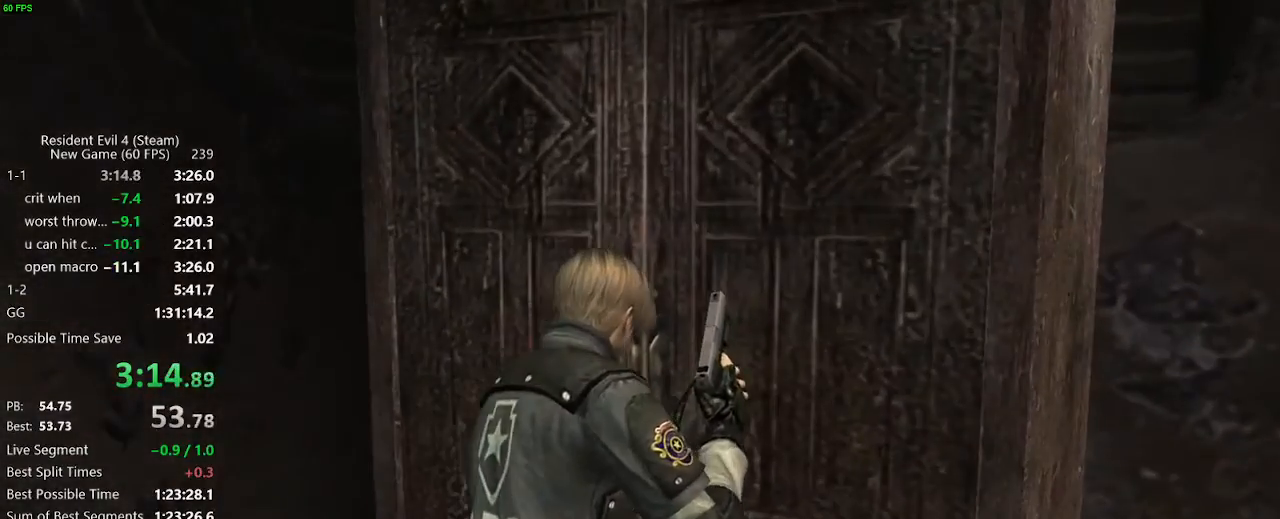
{"keys": [], "mouse": [], "events": [[17, "f", "up"], [67, "f", "down"], [117, "f", "up"], [167, "f", "down"], [217, "f", "up"], [250, "f", "down"], [300, "f", "up"], [350, "f", "down"], [400, "f", "up"], [433, "f", "down"], [483, "f", "up"]]}
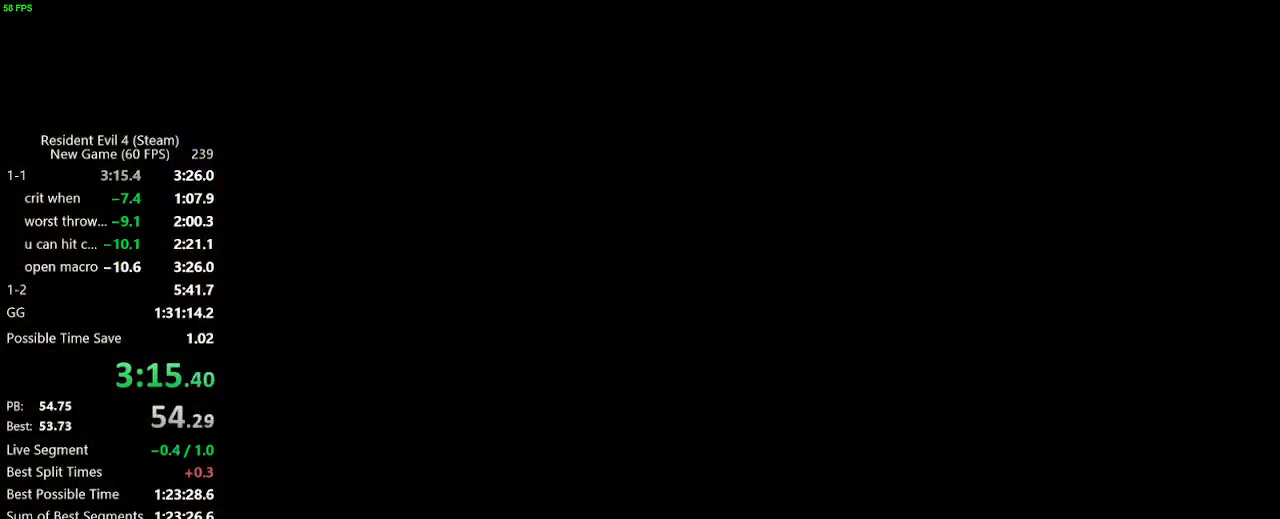
{"keys": [], "mouse": [], "events": [[33, "f", "down"], [83, "f", "up"], [133, "f", "down"], [183, "f", "up"], [217, "f", "down"], [267, "f", "up"], [317, "f", "down"], [367, "f", "up"], [417, "f", "down"], [467, "f", "up"]]}
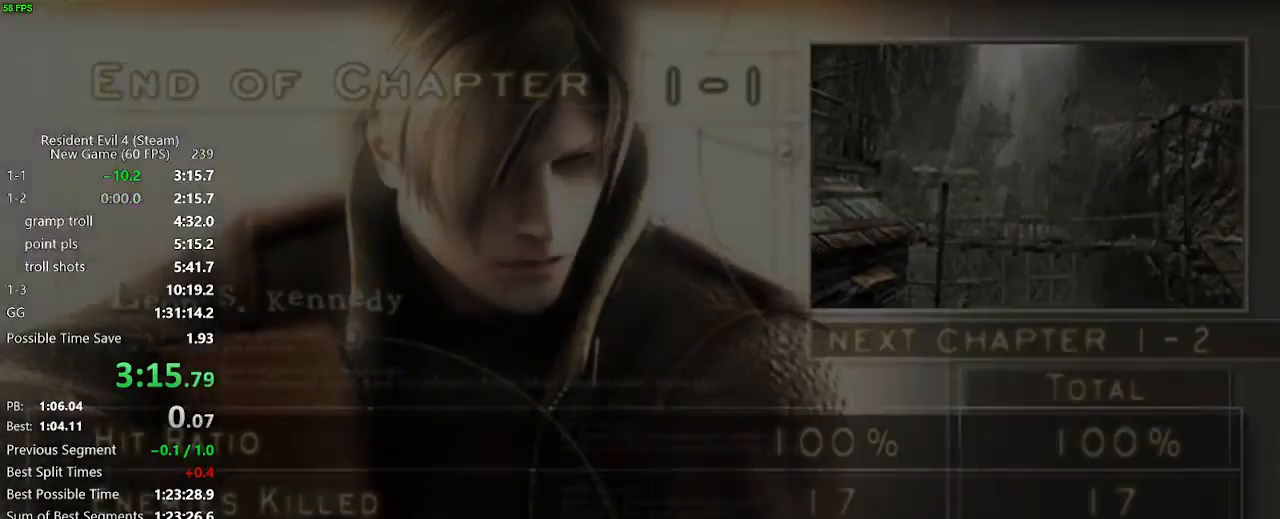
{"keys": [], "mouse": [], "events": [[333, "d", "down"], [433, "d", "up"]]}
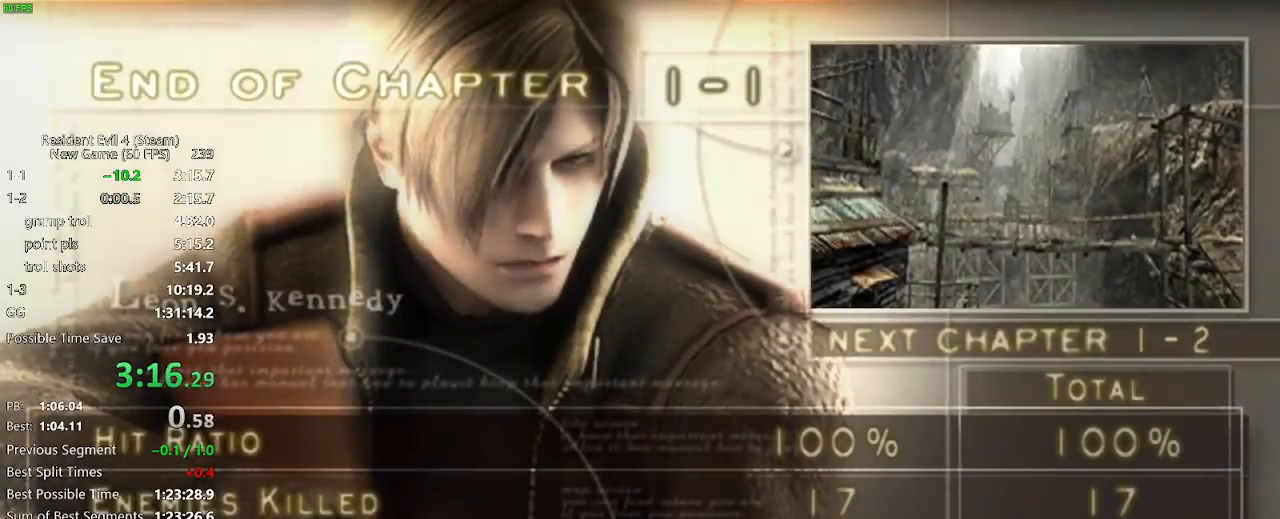
{"keys": ["w"], "mouse": [], "events": [[17, "f", "down"], [67, "f", "up"], [250, "f", "down"], [300, "f", "up"], [350, "f", "down"], [350, "w", "down"], [400, "f", "up"], [450, "f", "down"], [483, "f", "up"]]}
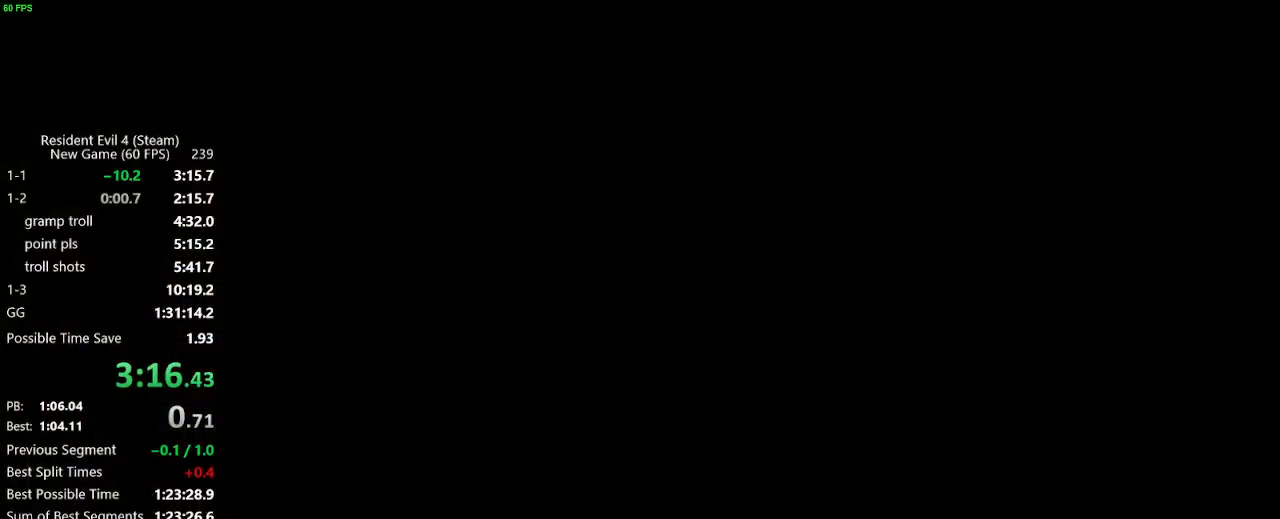
{"keys": ["f"], "mouse": [], "events": [[33, "f", "down"], [83, "f", "up"], [83, "mouse_left", "down"], [133, "f", "down"], [133, "mouse_left", "up"], [183, "f", "up"], [183, "mouse_left", "down"], [183, "w", "up"], [217, "f", "down"], [267, "mouse_left", "up"], [317, "mouse_left", "down"], [317, "mouse_right", "down"], [367, "mouse_left", "up"], [367, "mouse_right", "up"], [367, "x", "down"], [417, "mouse_left", "down"], [417, "mouse_right", "down"], [450, "x", "up"], [500, "mouse_left", "up"], [500, "mouse_right", "up"]]}
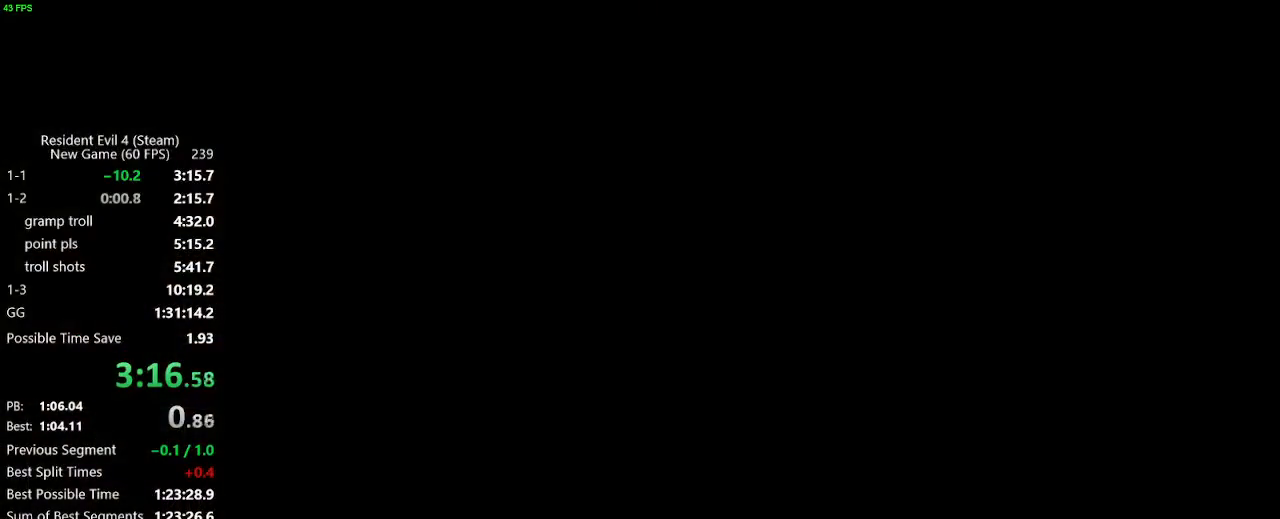
{"keys": ["c", "x"], "mouse": ["left", "right"], "events": [[50, "mouse_right", "down"], [50, "x", "down"], [100, "c", "down"], [100, "mouse_right", "up"], [150, "f", "up"], [150, "mouse_left", "down"], [150, "mouse_right", "down"], [200, "mouse_left", "up"], [200, "mouse_right", "up"], [233, "mouse_left", "down"], [233, "mouse_right", "down"], [333, "mouse_left", "up"], [333, "mouse_right", "up"], [383, "mouse_left", "down"], [383, "mouse_right", "down"], [433, "mouse_left", "up"], [433, "mouse_right", "up"], [467, "mouse_left", "down"], [467, "mouse_right", "down"]]}
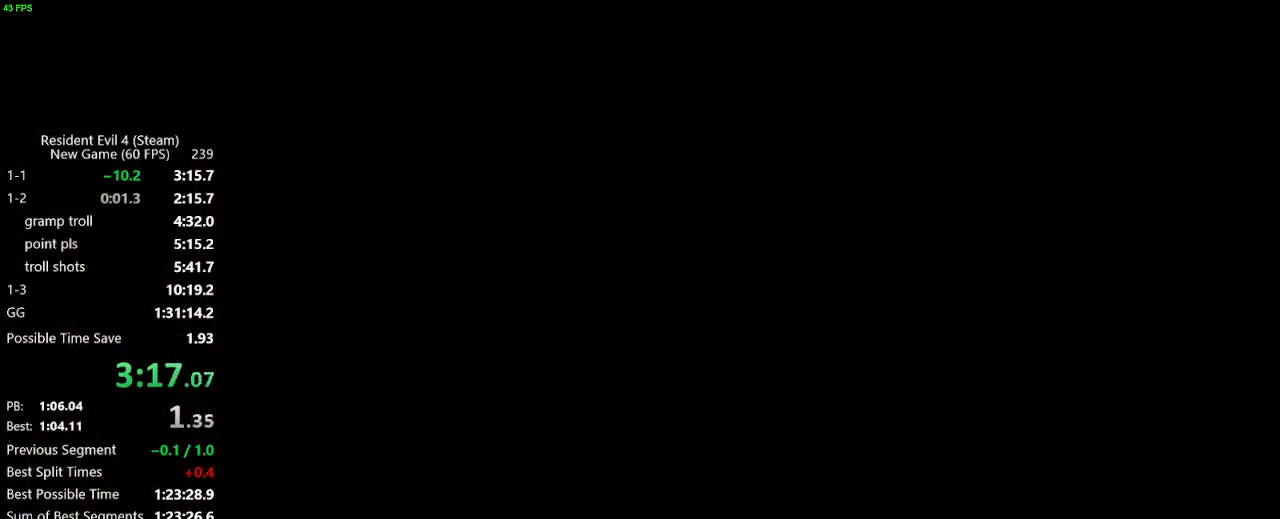
{"keys": [], "mouse": ["left", "right"], "events": [[17, "c", "up"], [67, "c", "down"], [67, "mouse_left", "up"], [67, "mouse_right", "up"], [117, "c", "up"], [117, "mouse_left", "down"], [117, "mouse_right", "down"], [117, "x", "up"], [167, "f", "down"], [167, "mouse_left", "up"], [167, "mouse_right", "up"], [167, "x", "down"], [200, "mouse_left", "down"], [200, "mouse_right", "down"], [200, "x", "up"], [300, "mouse_left", "up"], [300, "mouse_right", "up"], [350, "c", "down"], [350, "mouse_left", "down"], [350, "mouse_right", "down"], [350, "x", "down"], [383, "c", "up"], [400, "f", "up"], [400, "mouse_left", "up"], [400, "mouse_right", "up"], [400, "x", "up"], [450, "f", "down"], [450, "mouse_right", "down"], [450, "x", "down"], [483, "f", "up"], [483, "mouse_left", "down"], [483, "x", "up"]]}
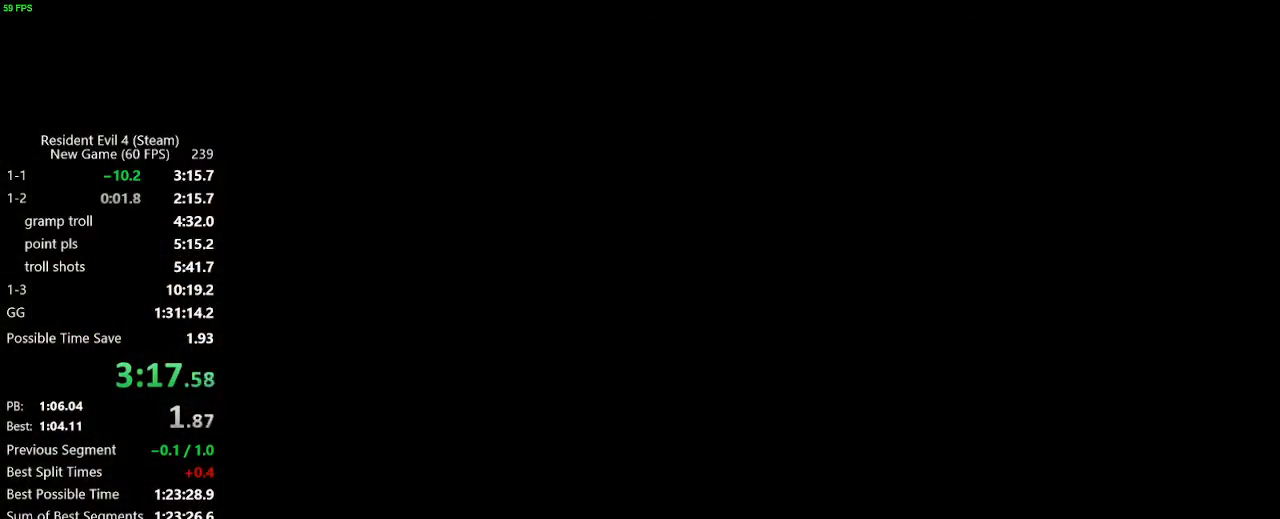
{"keys": ["w"], "mouse": [], "events": [[33, "c", "down"], [33, "f", "down"], [33, "mouse_left", "up"], [33, "mouse_right", "up"], [33, "x", "down"], [83, "c", "up"], [83, "f", "up"], [83, "mouse_left", "down"], [83, "mouse_right", "down"], [83, "x", "up"], [133, "f", "down"], [133, "mouse_left", "up"], [133, "x", "down"], [183, "mouse_right", "up"], [183, "x", "up"], [217, "mouse_left", "down"], [217, "mouse_right", "down"], [217, "x", "down"], [267, "mouse_left", "up"], [267, "mouse_right", "up"], [267, "x", "up"], [317, "mouse_left", "down"], [317, "mouse_right", "down"], [367, "mouse_left", "up"], [367, "mouse_right", "up"], [417, "f", "up"], [500, "w", "down"]]}
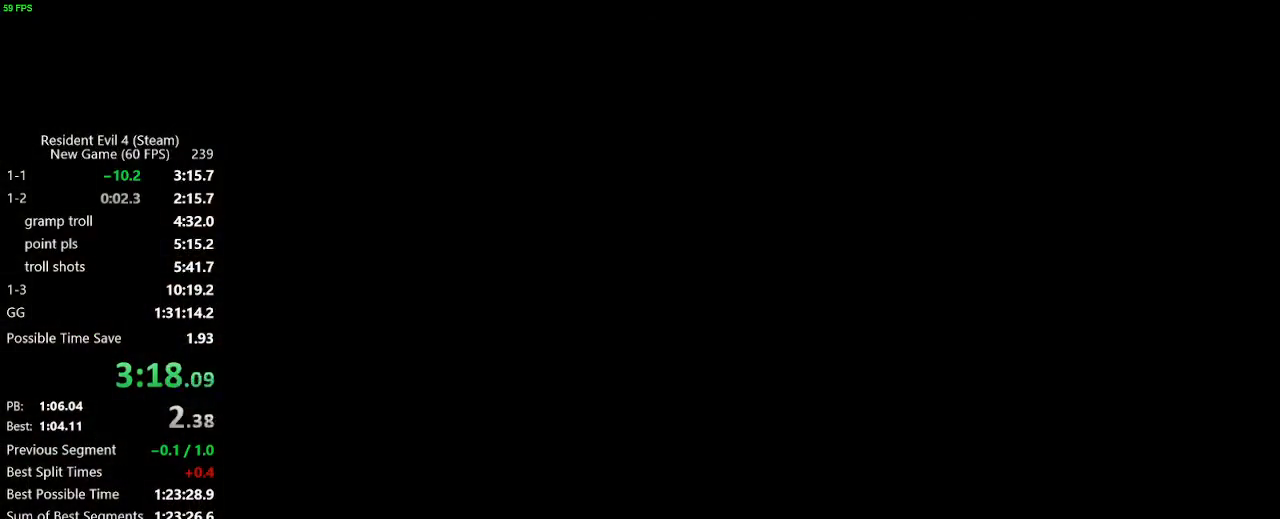
{"keys": ["w"], "mouse": [], "events": [[100, "f", "down"], [333, "f", "up"], [383, "f", "down"], [467, "f", "up"]]}
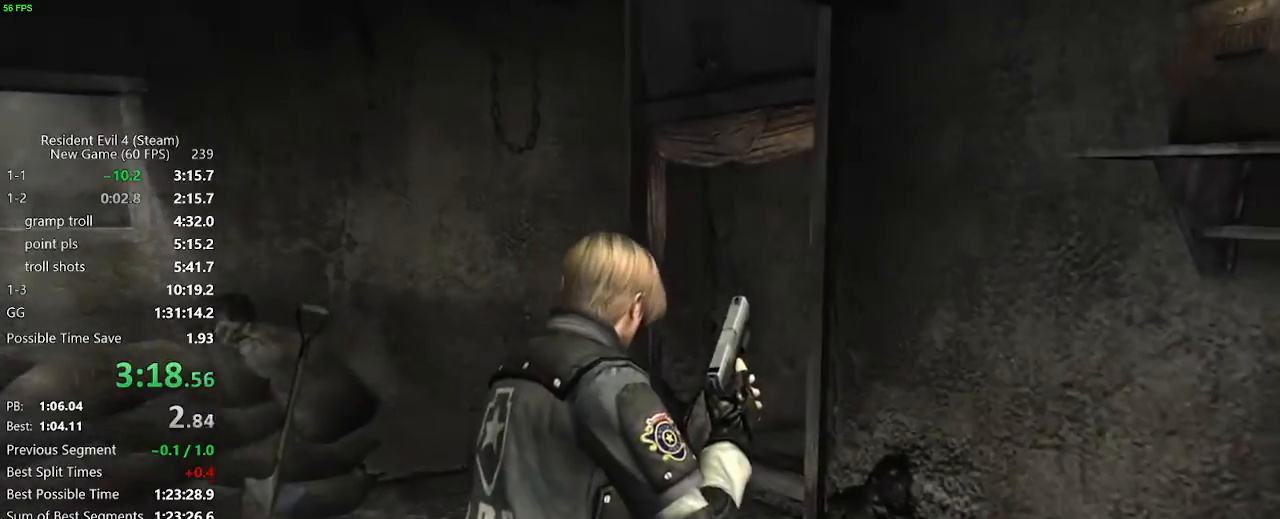
{"keys": ["w"], "mouse": [], "events": []}
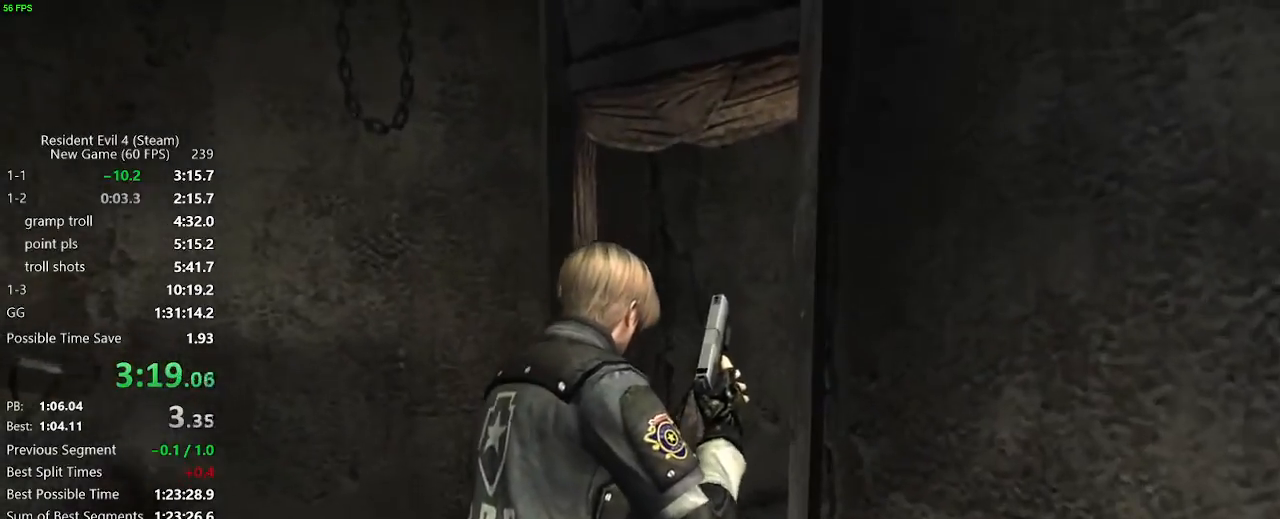
{"keys": ["d", "w"], "mouse": [], "events": [[83, "d", "down"], [133, "d", "up"], [183, "d", "down"]]}
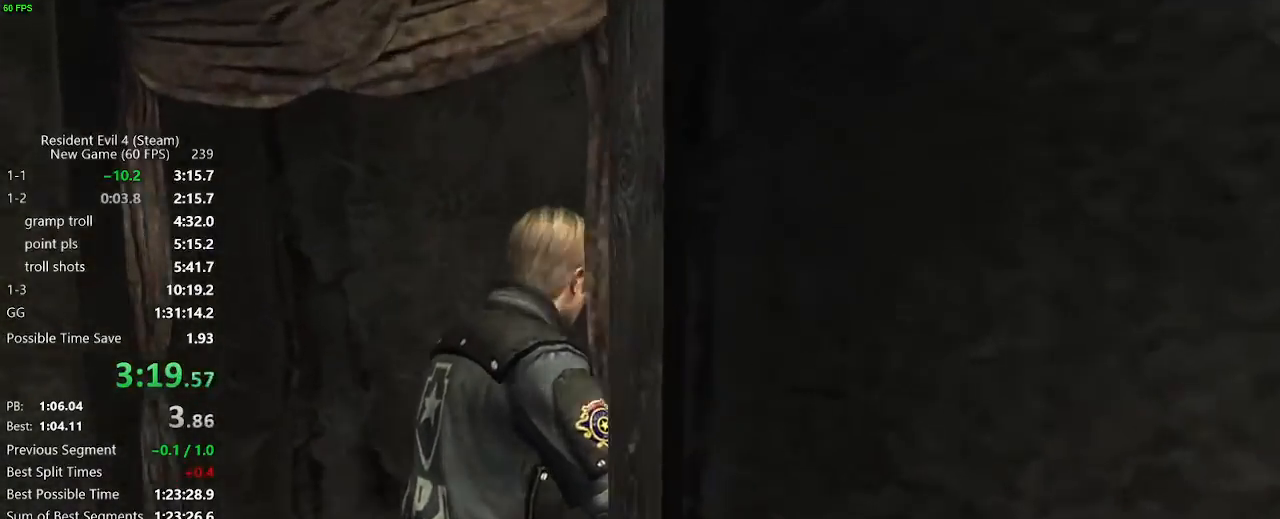
{"keys": ["f", "w"], "mouse": [], "events": [[333, "f", "down"], [383, "f", "up"], [433, "d", "up"], [467, "f", "down"]]}
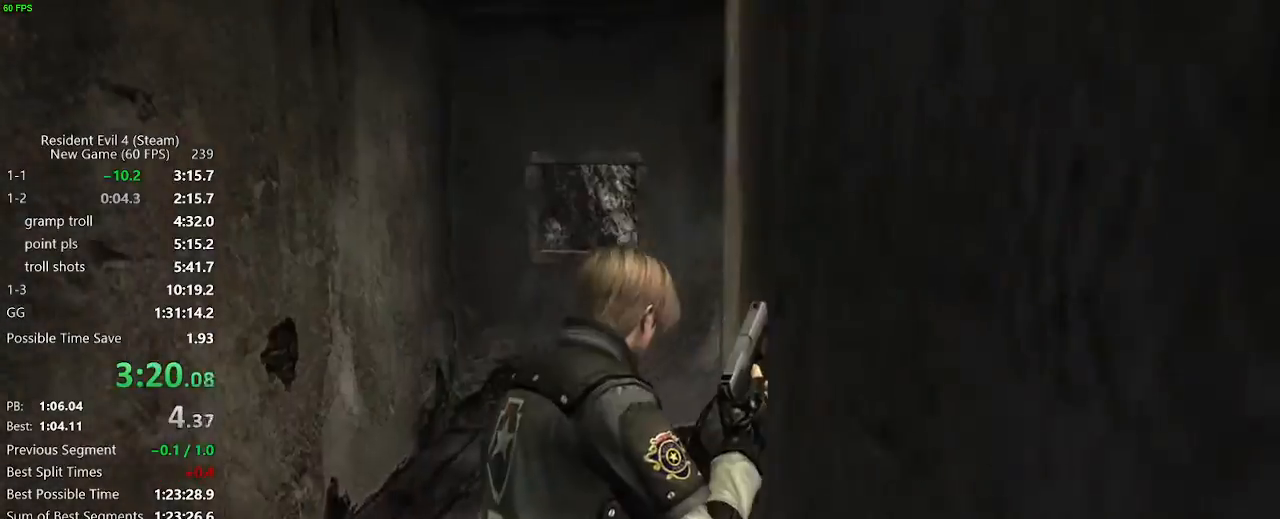
{"keys": ["f", "w"], "mouse": [], "events": [[17, "f", "up"], [67, "f", "down"], [167, "f", "up"], [200, "f", "down"], [300, "f", "up"], [350, "f", "down"], [400, "f", "up"], [483, "f", "down"]]}
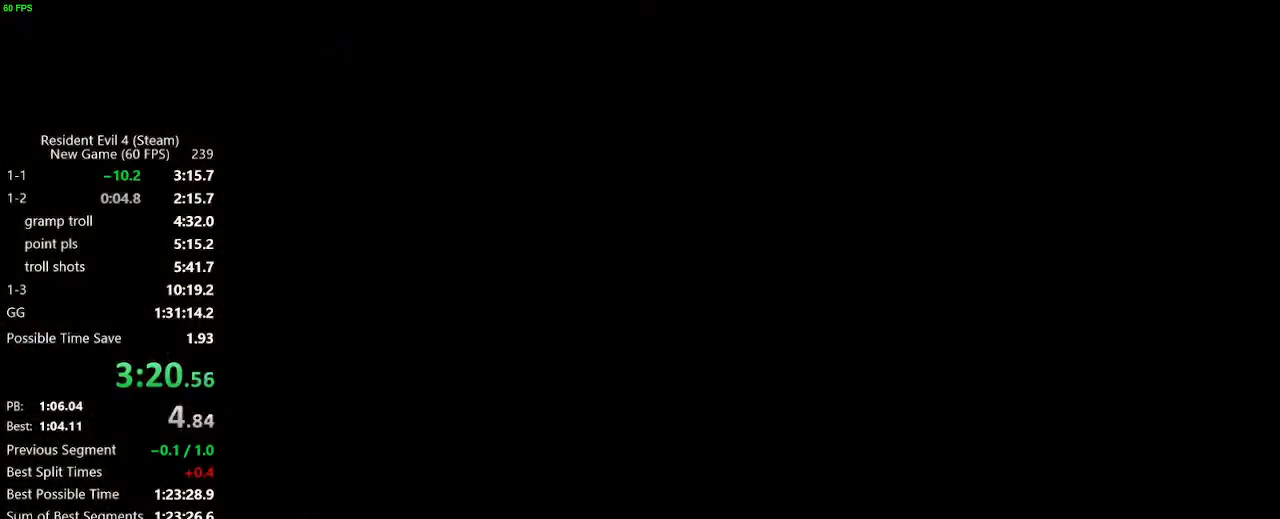
{"keys": ["d", "f", "w"], "mouse": [], "events": [[33, "f", "up"], [83, "f", "down"], [133, "d", "down"], [183, "f", "up"], [217, "f", "down"], [267, "f", "up"], [367, "f", "down"], [417, "f", "up"], [500, "f", "down"]]}
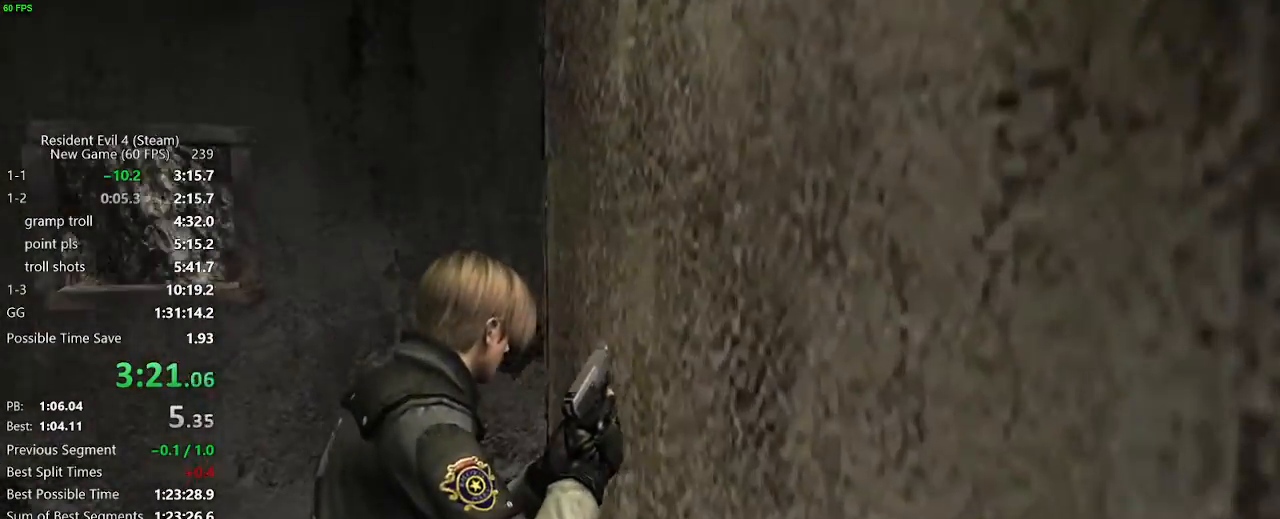
{"keys": ["d", "f", "w"], "mouse": [], "events": [[50, "f", "up"], [100, "f", "down"], [200, "f", "up"], [233, "f", "down"], [333, "f", "up"], [383, "f", "down"], [433, "f", "up"], [467, "f", "down"]]}
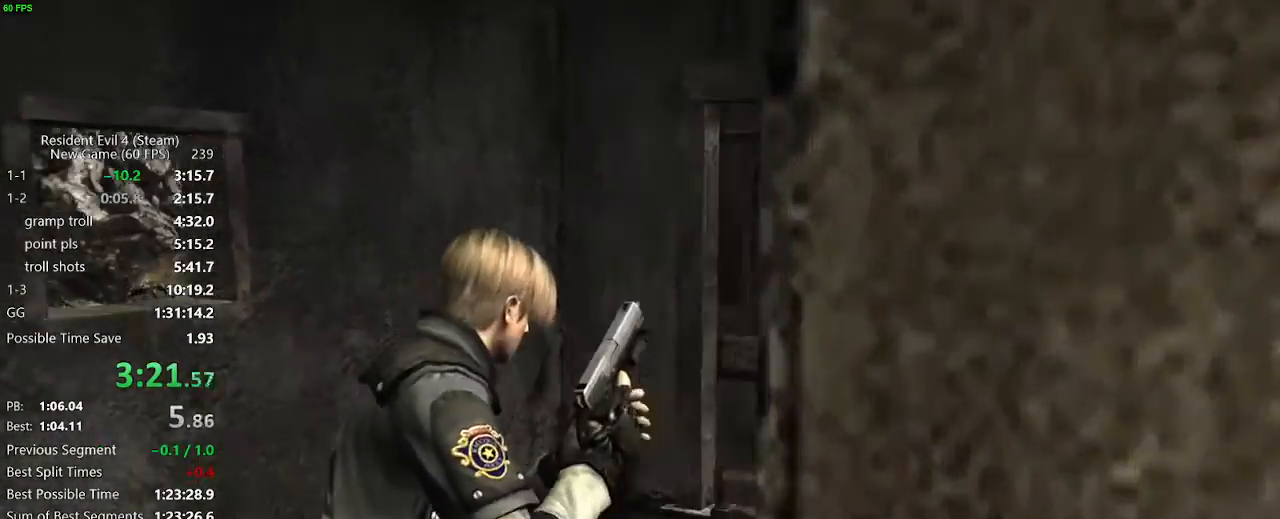
{"keys": ["w"], "mouse": [], "events": [[67, "f", "up"], [117, "f", "down"], [200, "d", "up"], [200, "f", "up"], [250, "f", "down"], [300, "f", "up"]]}